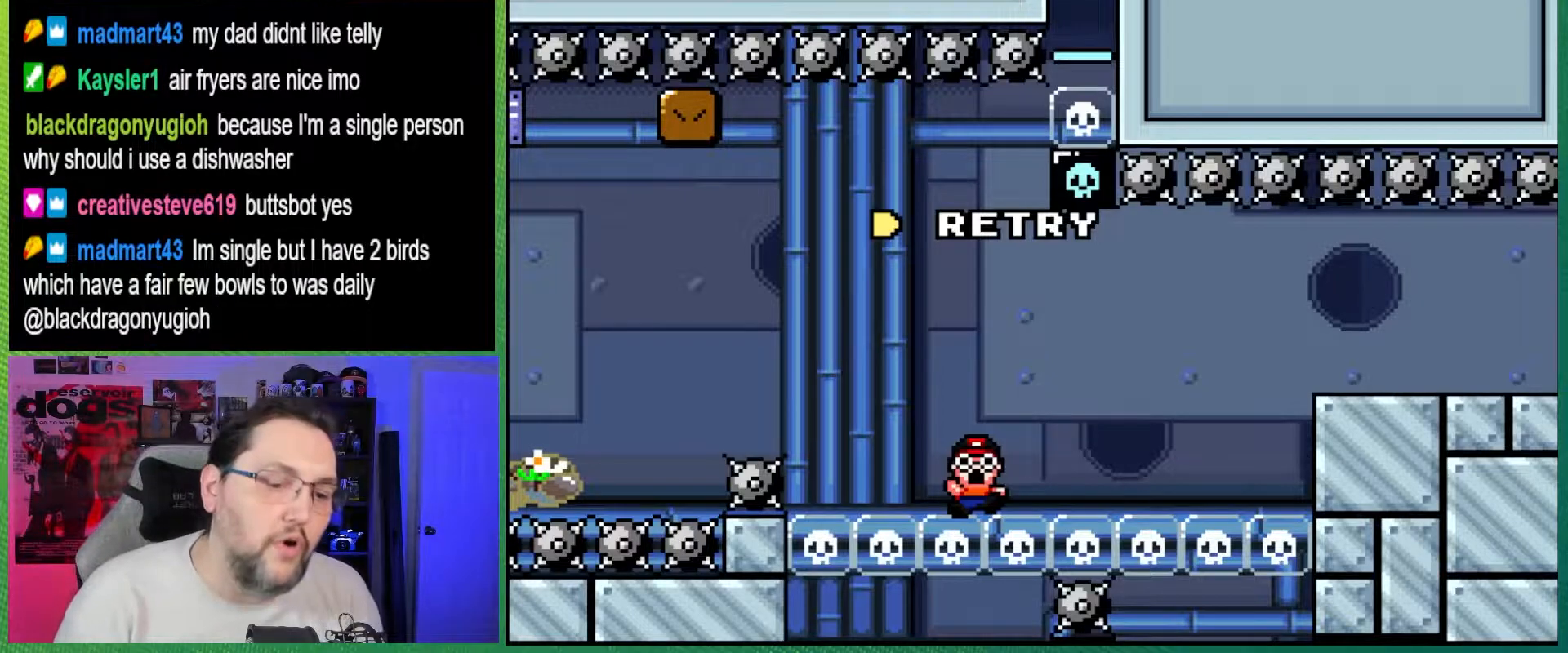
Gameplay with a controller (Nintendo layout); each line is a JSON object with the inputs held at the frame after it. "events" lists button and stick changes between this image and that frame as [ms after this image, input, new state], when the widget could be followed in between. Not read: L3 R3.
{"buttons": [], "events": [[83, "A", "down"], [250, "A", "up"]]}
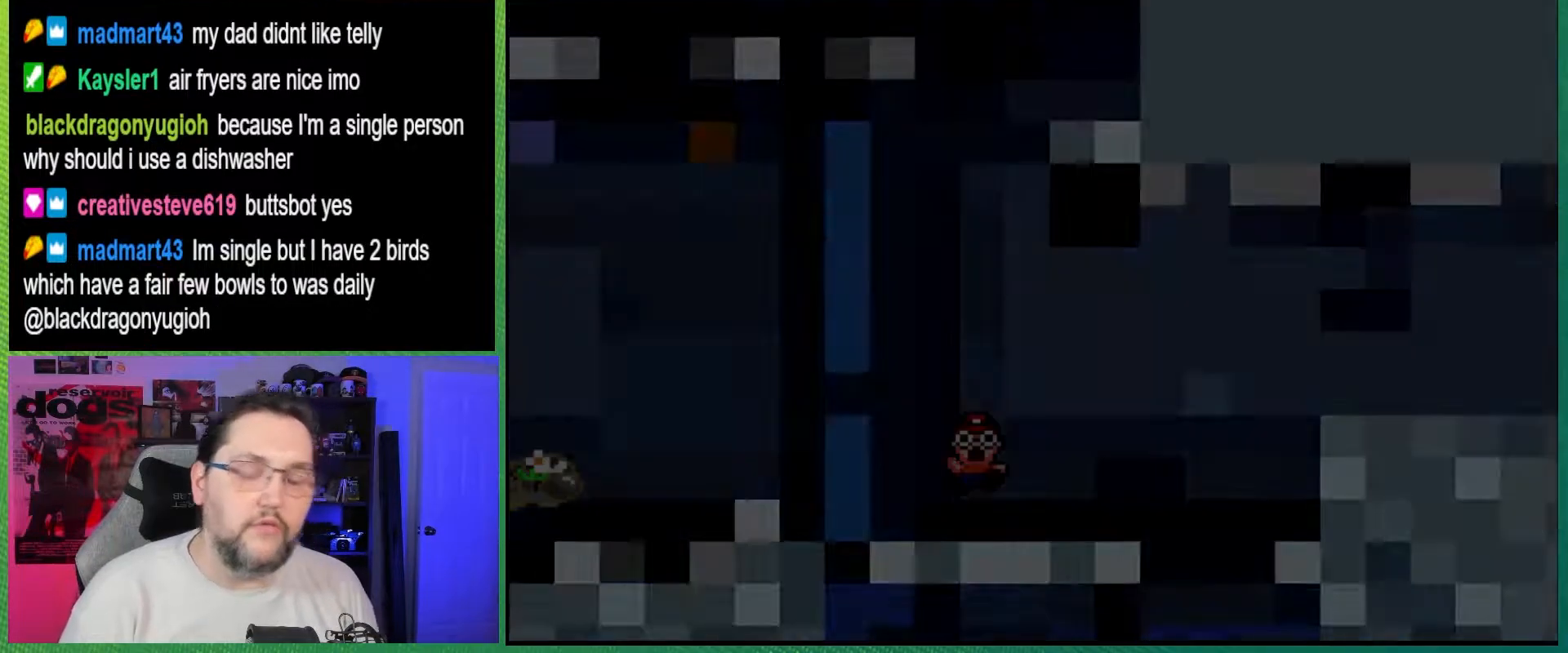
{"buttons": ["Y"], "events": [[50, "Y", "down"]]}
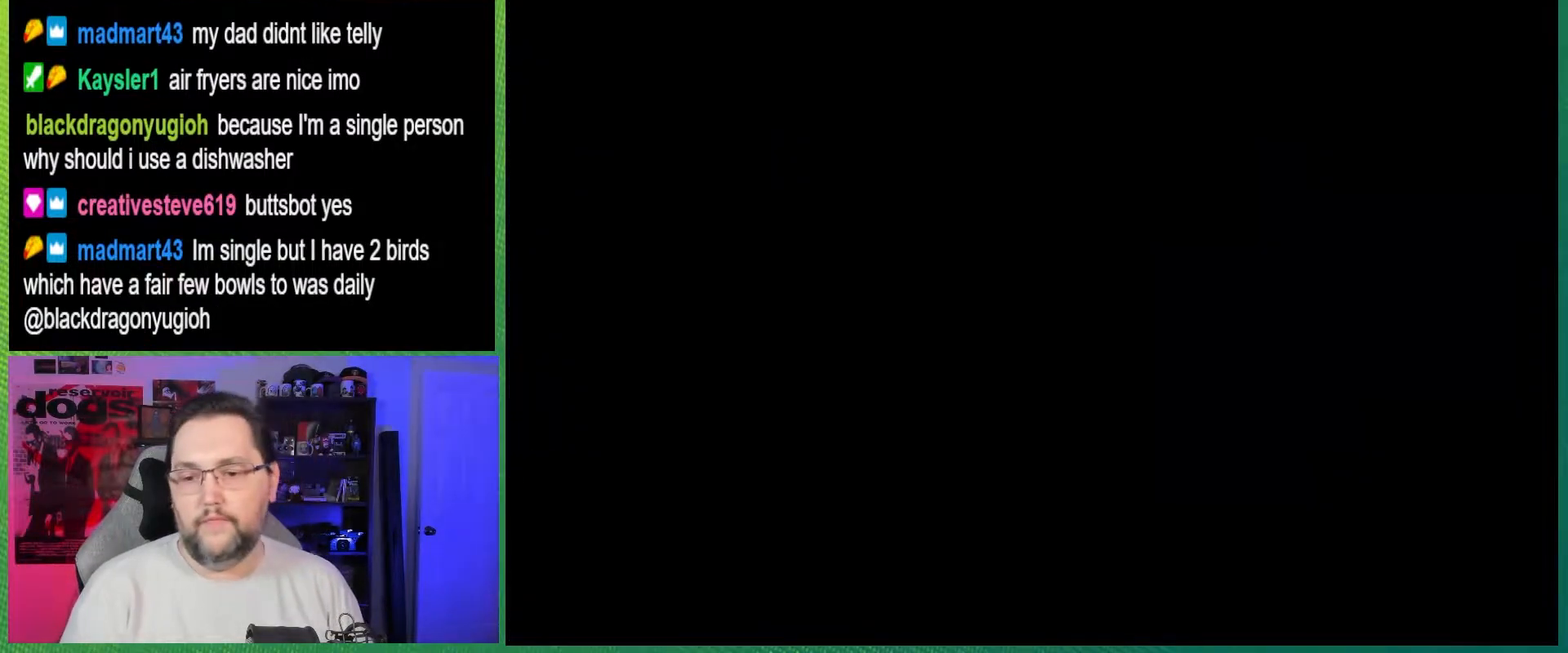
{"buttons": ["Y"], "events": []}
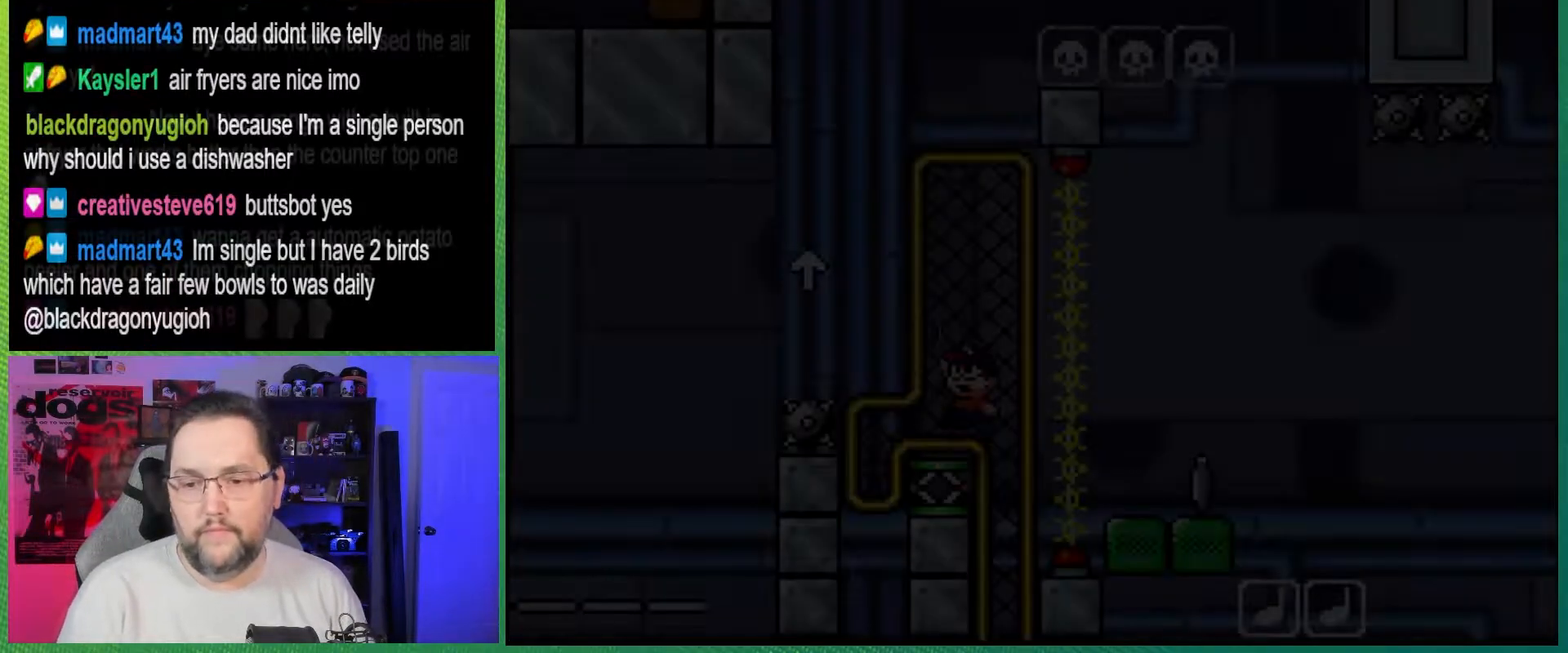
{"buttons": ["B", "Y", "DPAD_RIGHT"], "events": [[67, "DPAD_RIGHT", "down"], [100, "B", "down"]]}
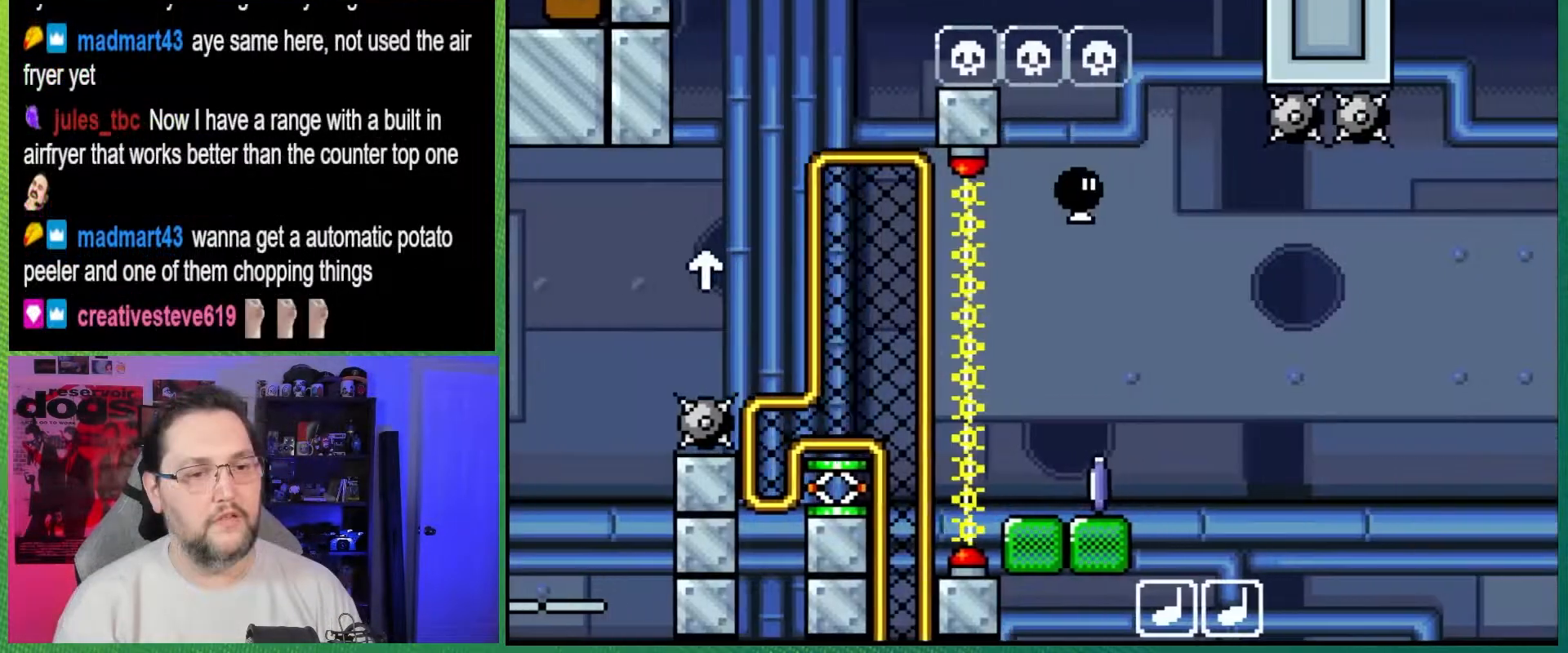
{"buttons": ["Y", "DPAD_LEFT"], "events": [[183, "DPAD_RIGHT", "up"], [217, "B", "up"], [350, "DPAD_LEFT", "down"]]}
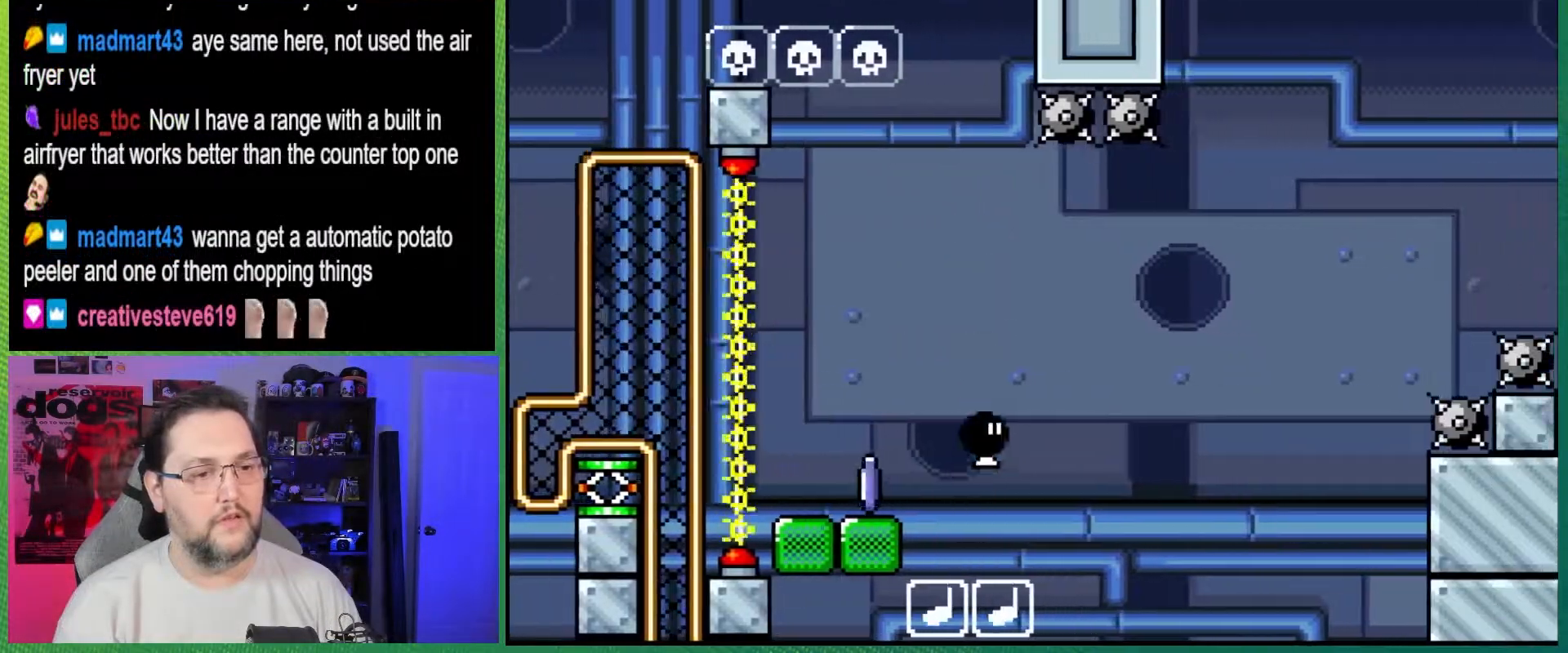
{"buttons": ["X", "DPAD_RIGHT"], "events": [[17, "DPAD_LEFT", "up"], [100, "DPAD_LEFT", "down"], [333, "X", "down"], [333, "Y", "up"], [400, "DPAD_LEFT", "up"], [433, "DPAD_RIGHT", "down"]]}
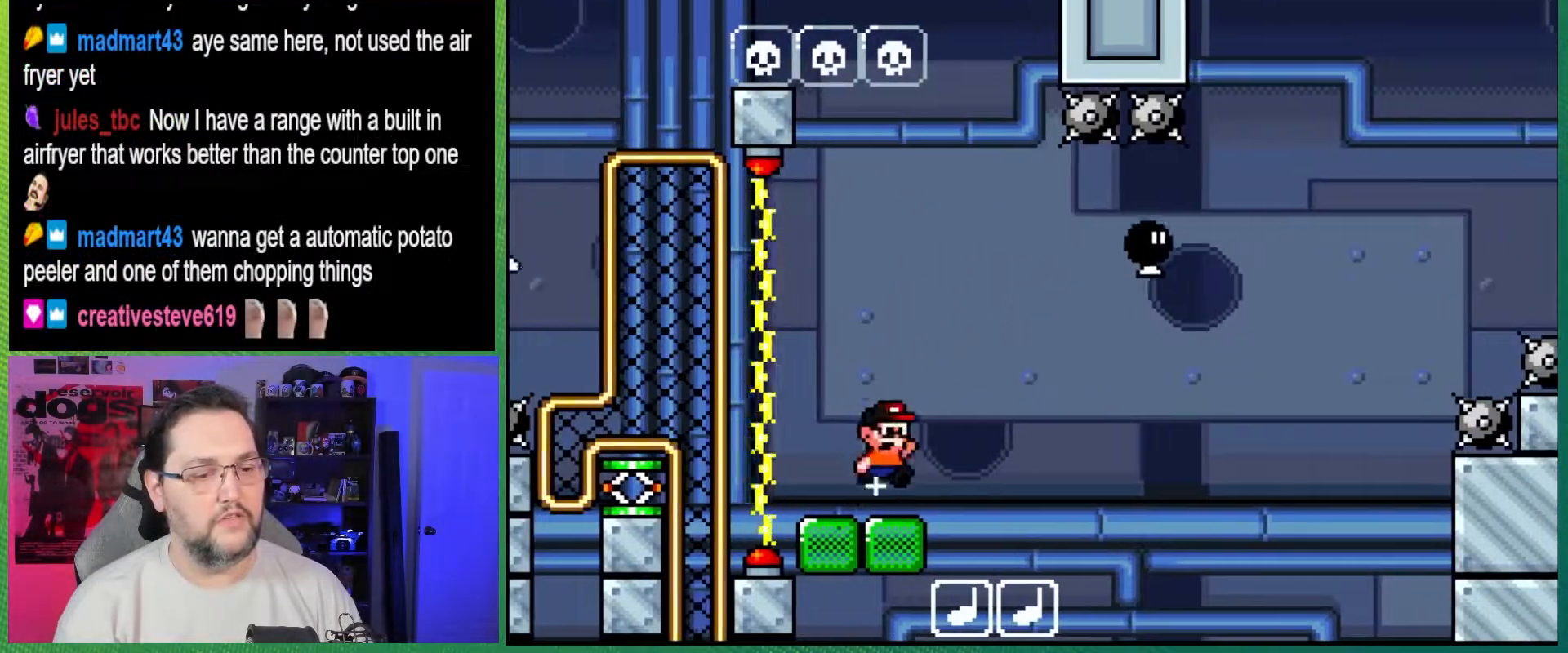
{"buttons": ["A", "X", "DPAD_RIGHT"], "events": [[200, "A", "down"]]}
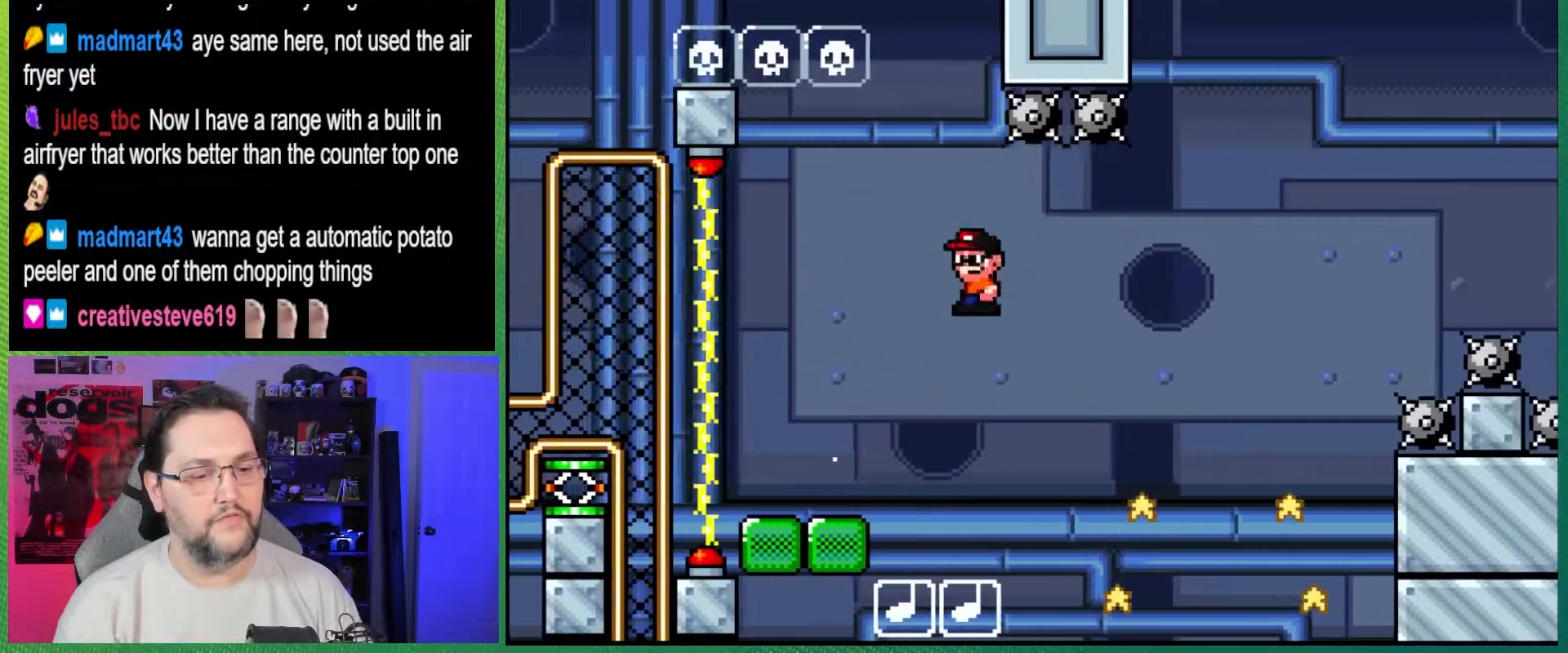
{"buttons": ["A", "X", "DPAD_RIGHT"], "events": [[133, "A", "up"], [200, "A", "down"]]}
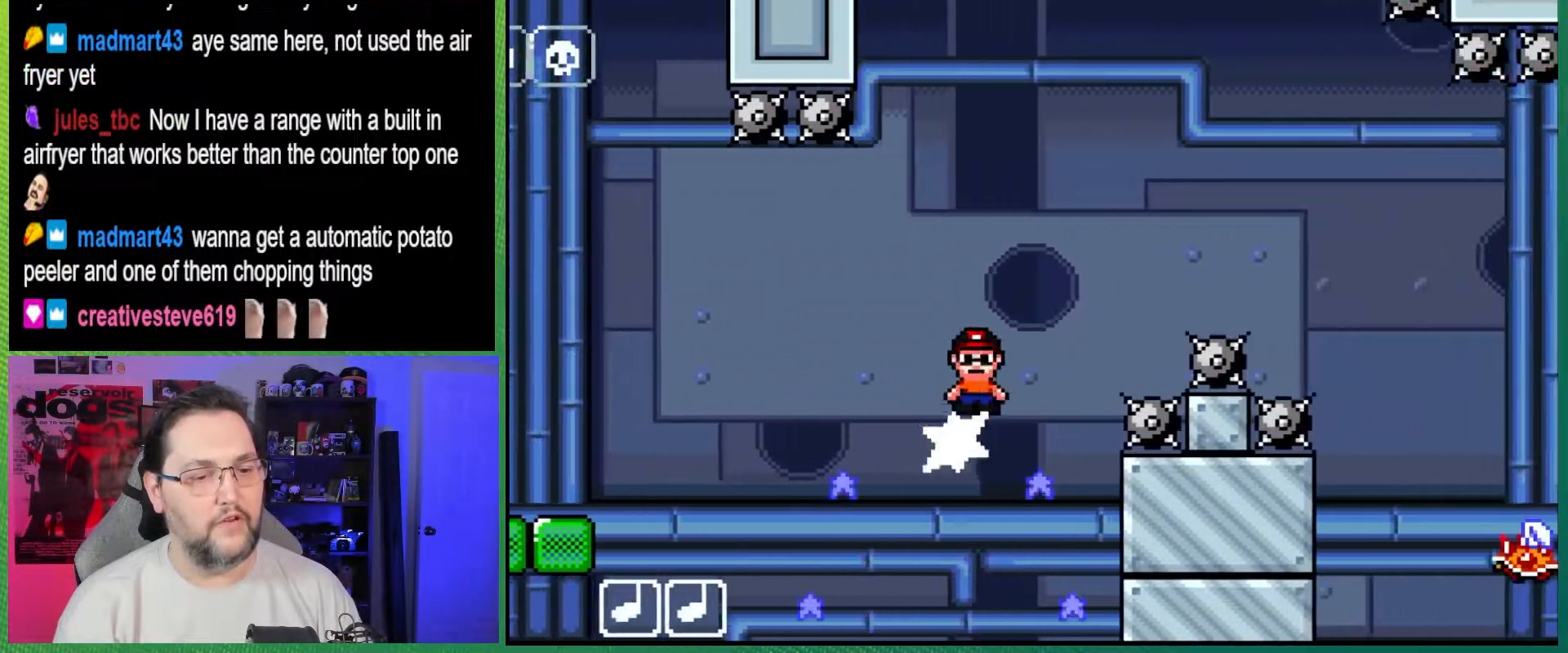
{"buttons": ["X", "DPAD_RIGHT"], "events": [[367, "A", "up"]]}
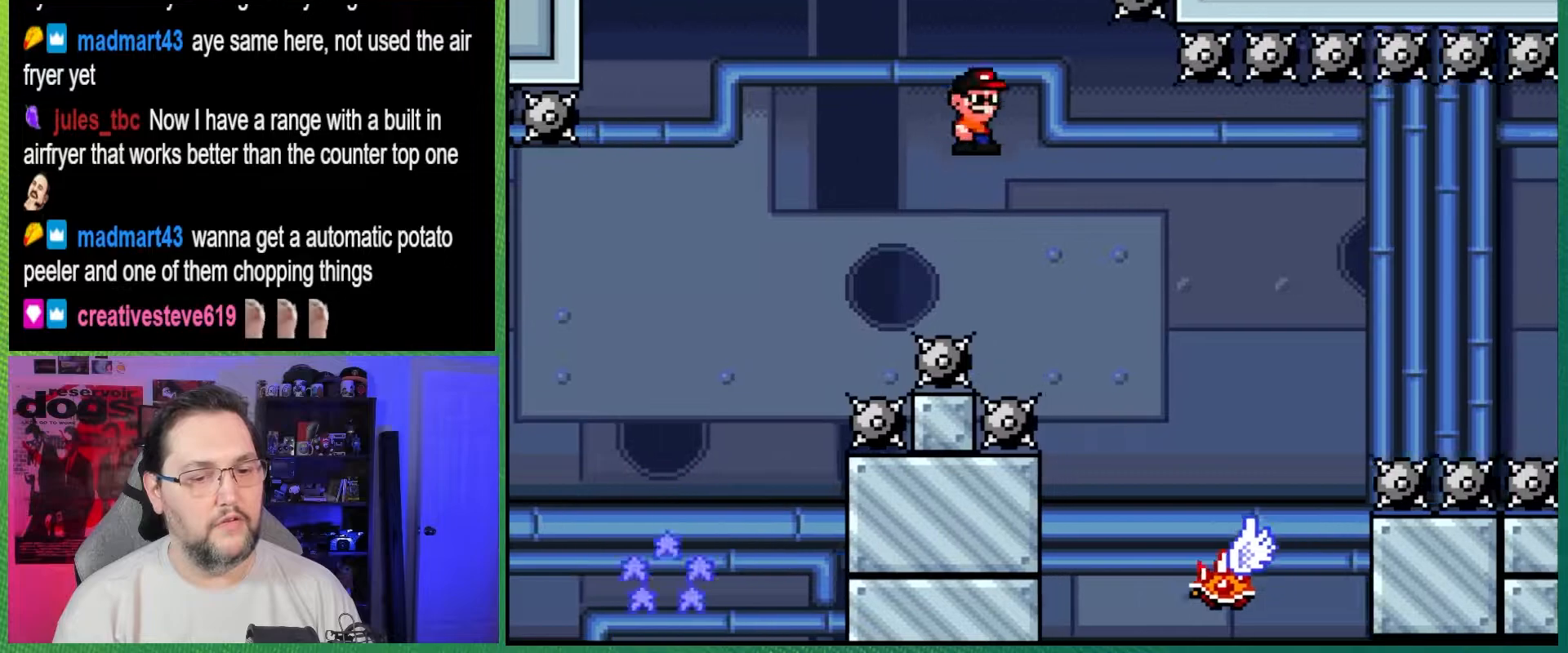
{"buttons": ["A", "X", "DPAD_RIGHT"], "events": [[250, "A", "down"]]}
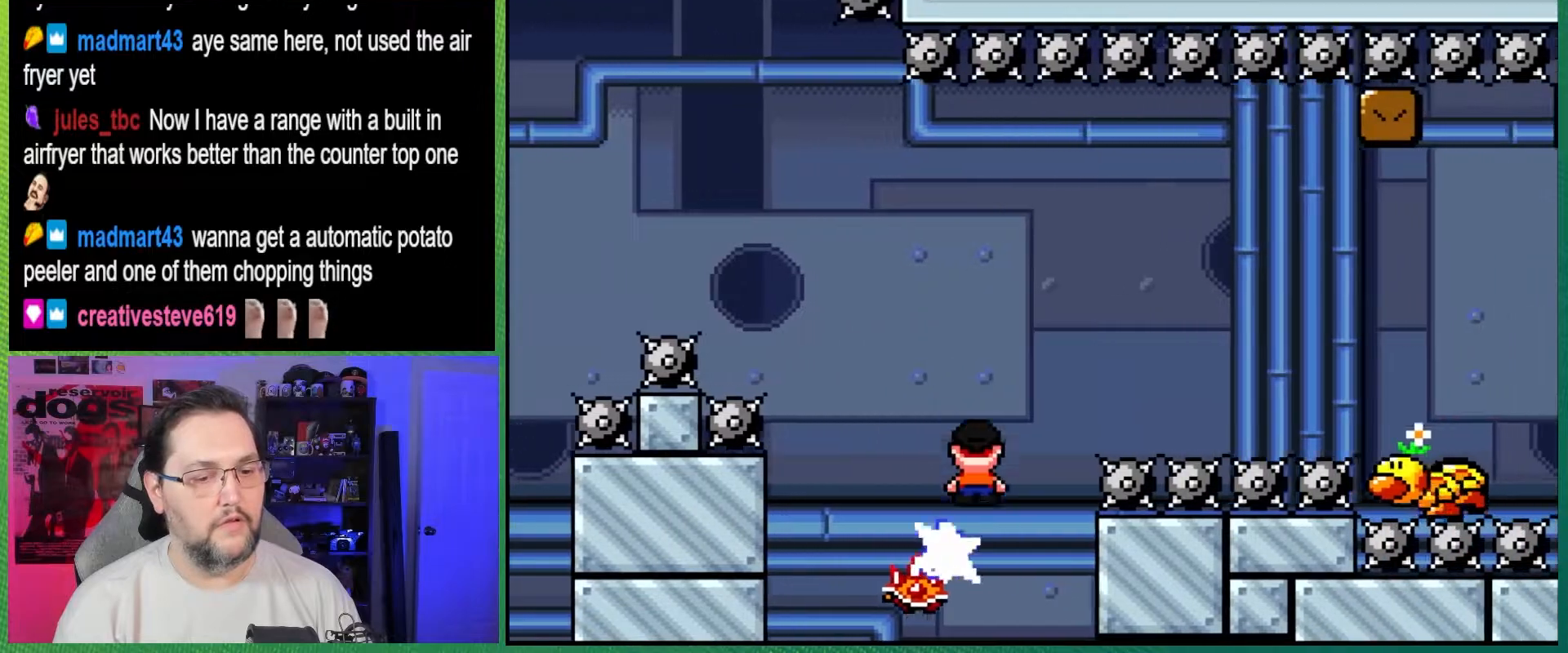
{"buttons": ["A", "X", "DPAD_RIGHT"], "events": [[383, "A", "up"], [500, "A", "down"]]}
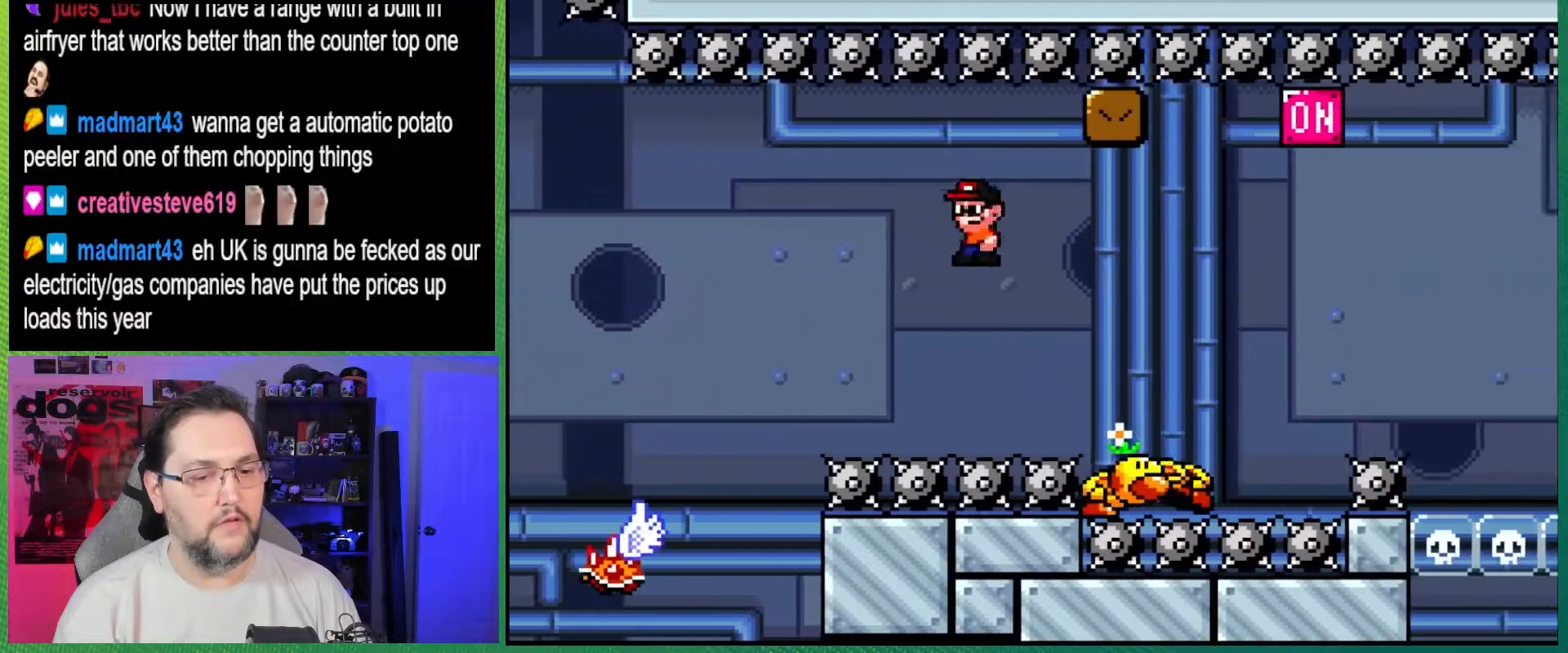
{"buttons": ["A", "X", "DPAD_LEFT"], "events": [[433, "DPAD_RIGHT", "up"], [483, "DPAD_LEFT", "down"]]}
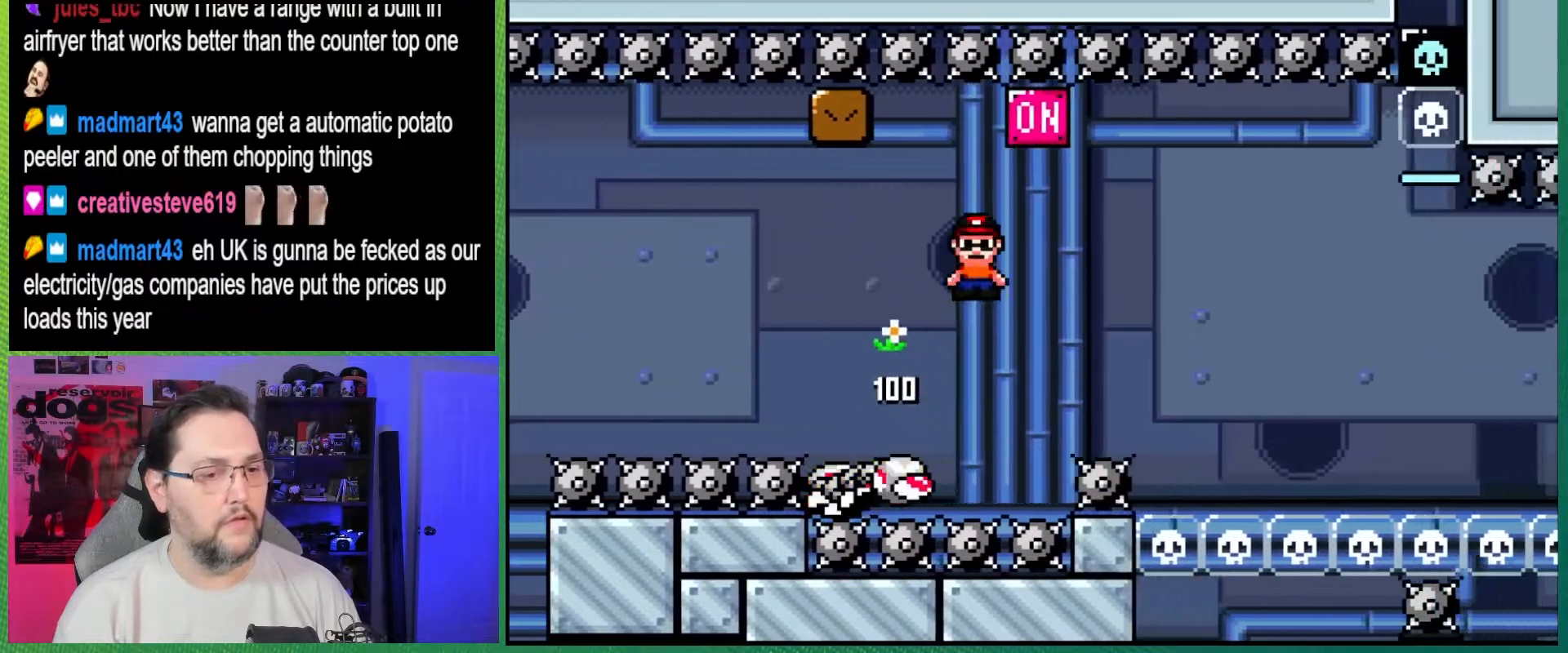
{"buttons": ["A", "X", "DPAD_LEFT"], "events": [[133, "DPAD_LEFT", "up"], [267, "DPAD_LEFT", "down"]]}
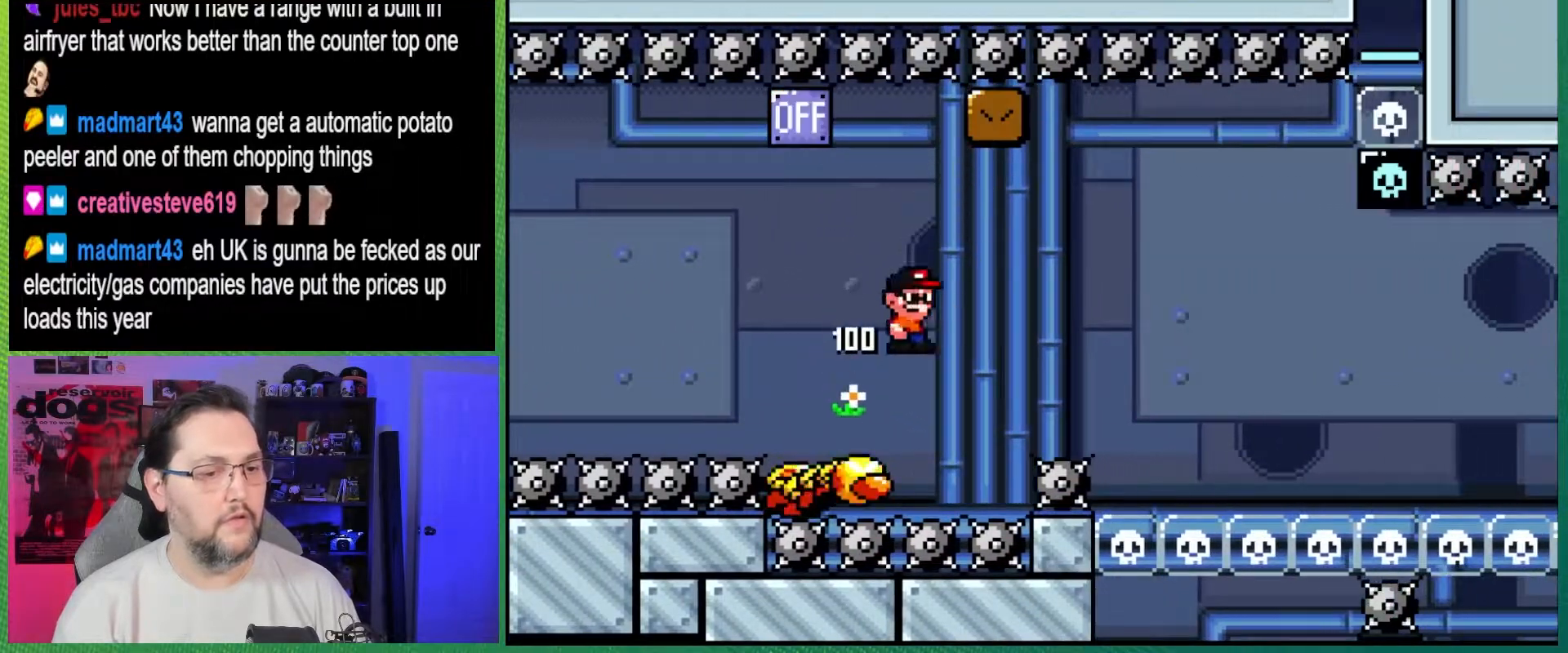
{"buttons": ["A", "X", "DPAD_RIGHT"], "events": [[133, "DPAD_LEFT", "up"], [233, "DPAD_RIGHT", "down"]]}
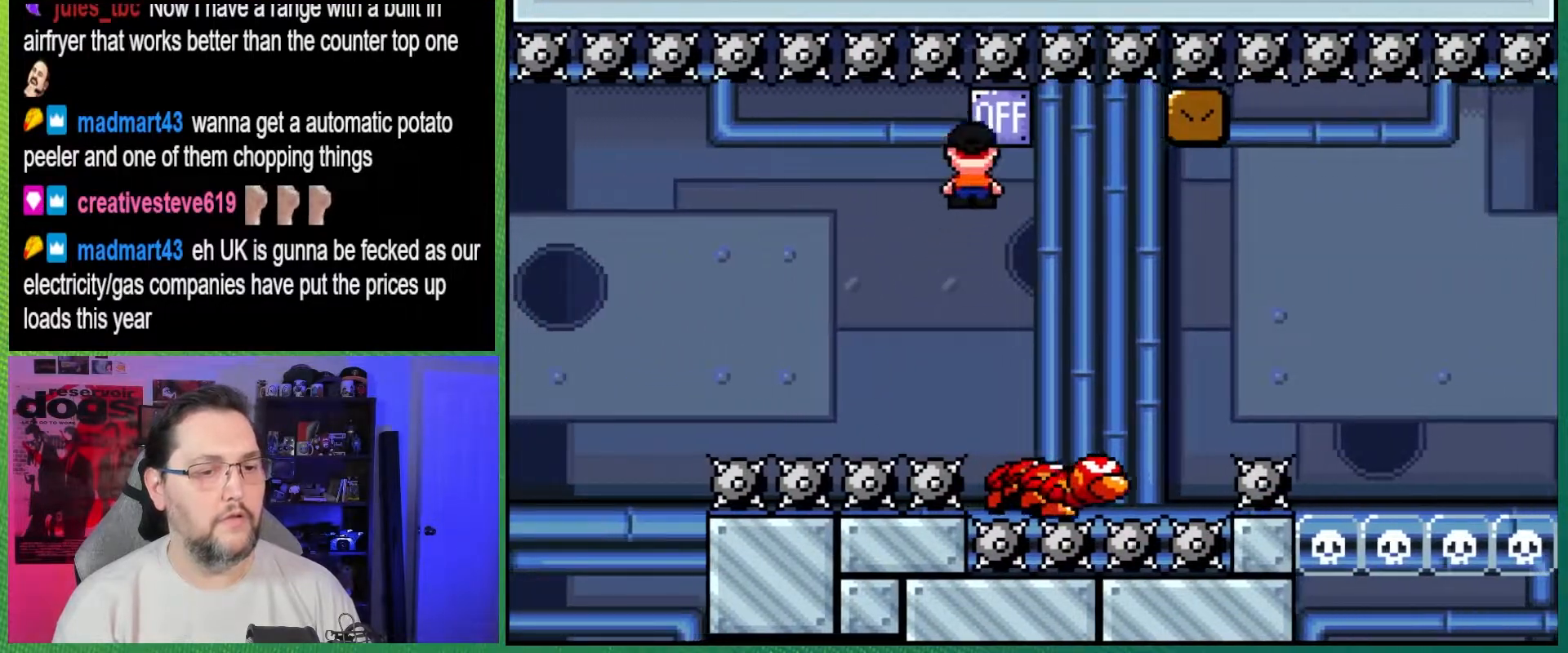
{"buttons": ["A", "X", "DPAD_RIGHT"], "events": [[33, "DPAD_RIGHT", "up"], [233, "DPAD_RIGHT", "down"]]}
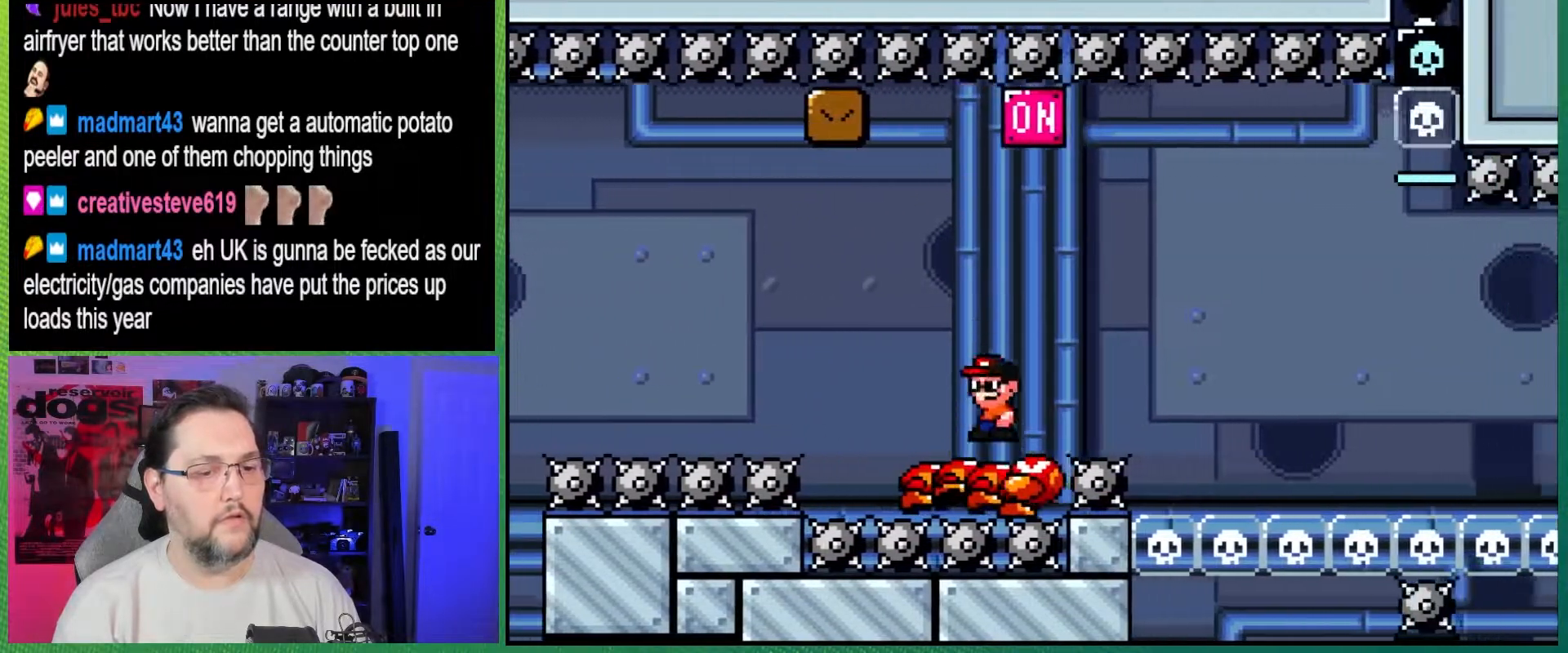
{"buttons": ["A", "X"], "events": [[17, "DPAD_RIGHT", "up"], [50, "DPAD_LEFT", "down"], [283, "DPAD_LEFT", "up"]]}
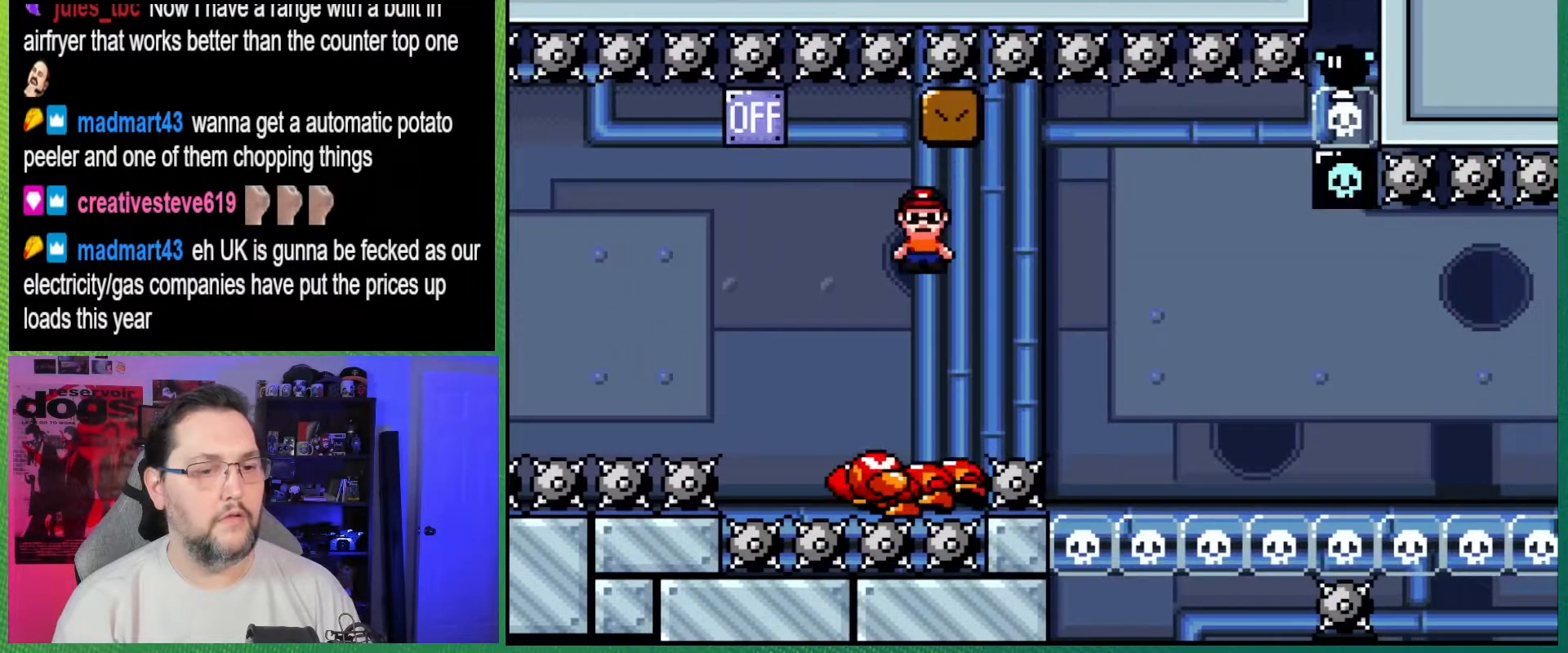
{"buttons": ["X", "DPAD_RIGHT"], "events": [[33, "DPAD_LEFT", "down"], [67, "DPAD_UP", "down"], [200, "DPAD_UP", "up"], [250, "DPAD_LEFT", "up"], [350, "DPAD_RIGHT", "down"], [450, "A", "up"]]}
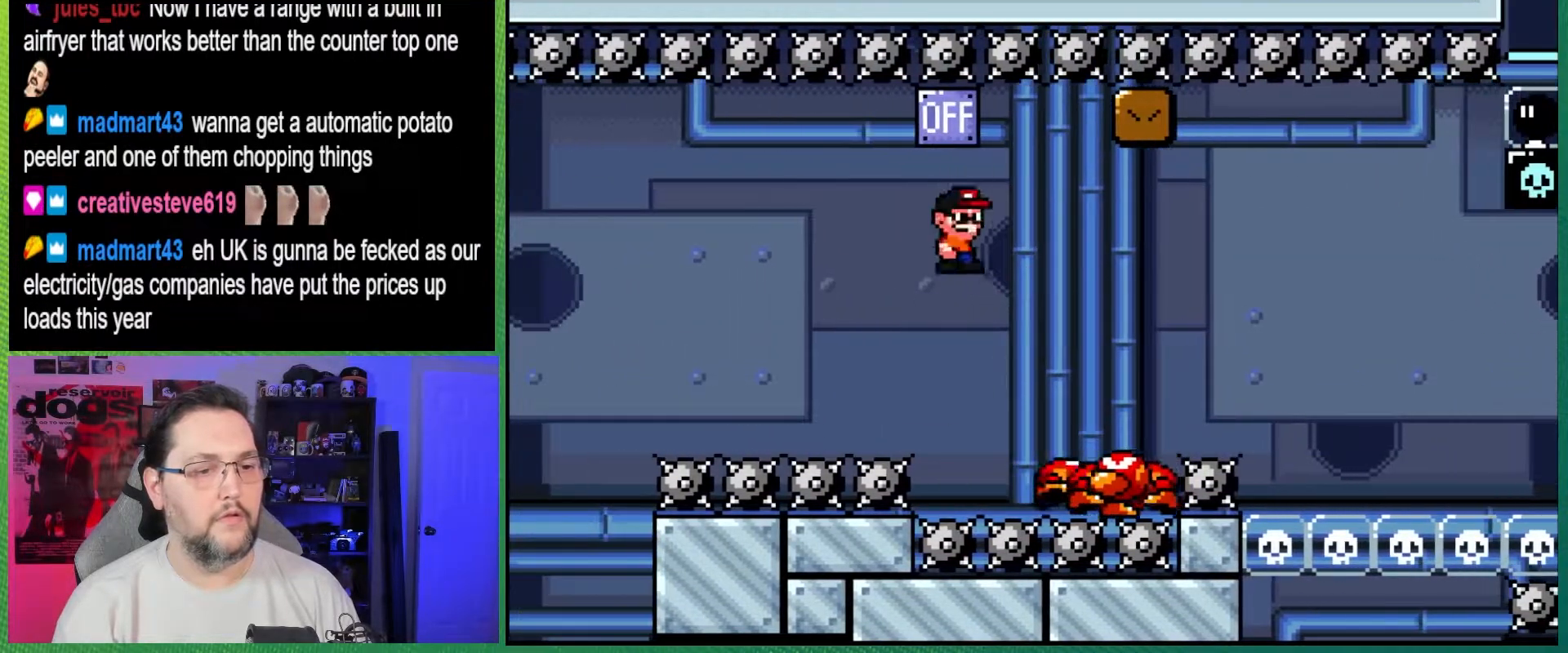
{"buttons": ["A", "X", "DPAD_LEFT"], "events": [[33, "DPAD_RIGHT", "up"], [133, "A", "down"], [150, "DPAD_LEFT", "down"], [267, "DPAD_LEFT", "up"], [283, "DPAD_RIGHT", "down"], [467, "DPAD_RIGHT", "up"], [500, "DPAD_LEFT", "down"]]}
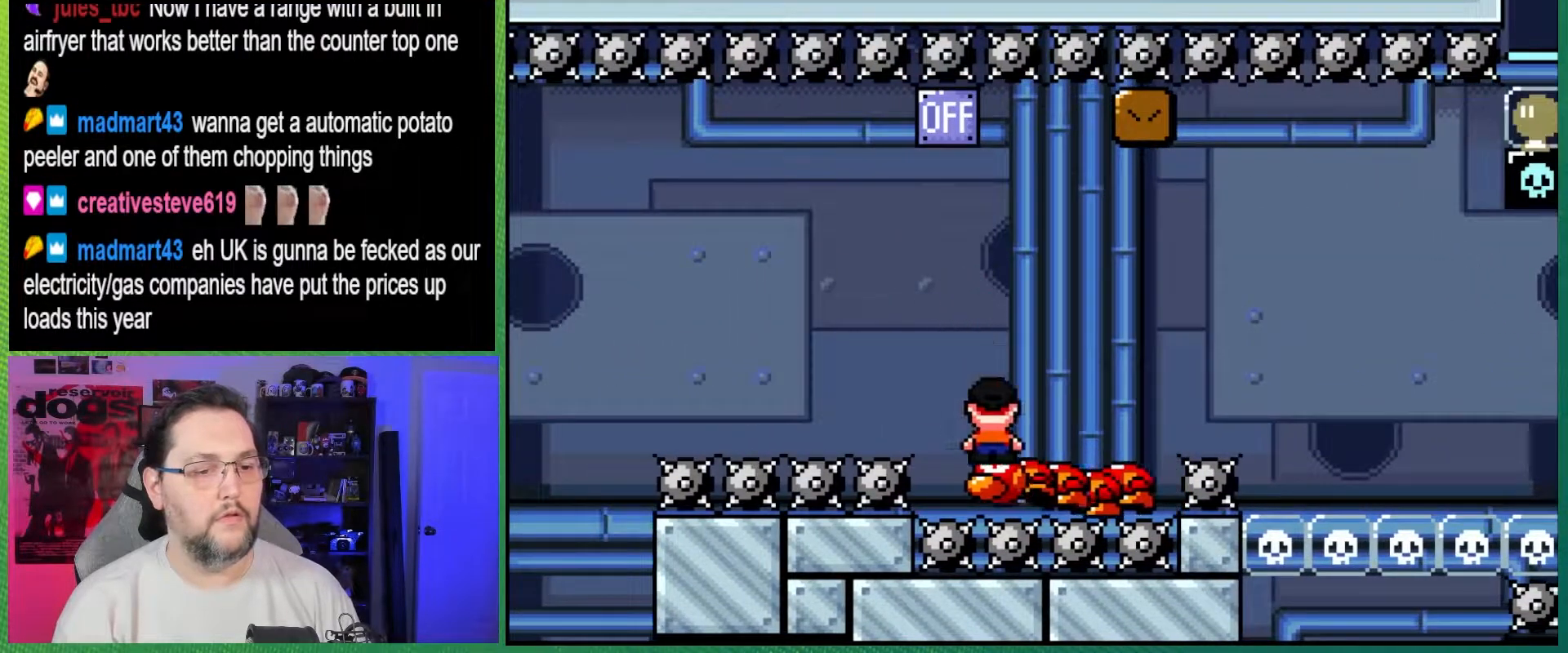
{"buttons": ["A", "X"], "events": [[267, "DPAD_LEFT", "up"], [333, "DPAD_RIGHT", "down"], [483, "DPAD_RIGHT", "up"]]}
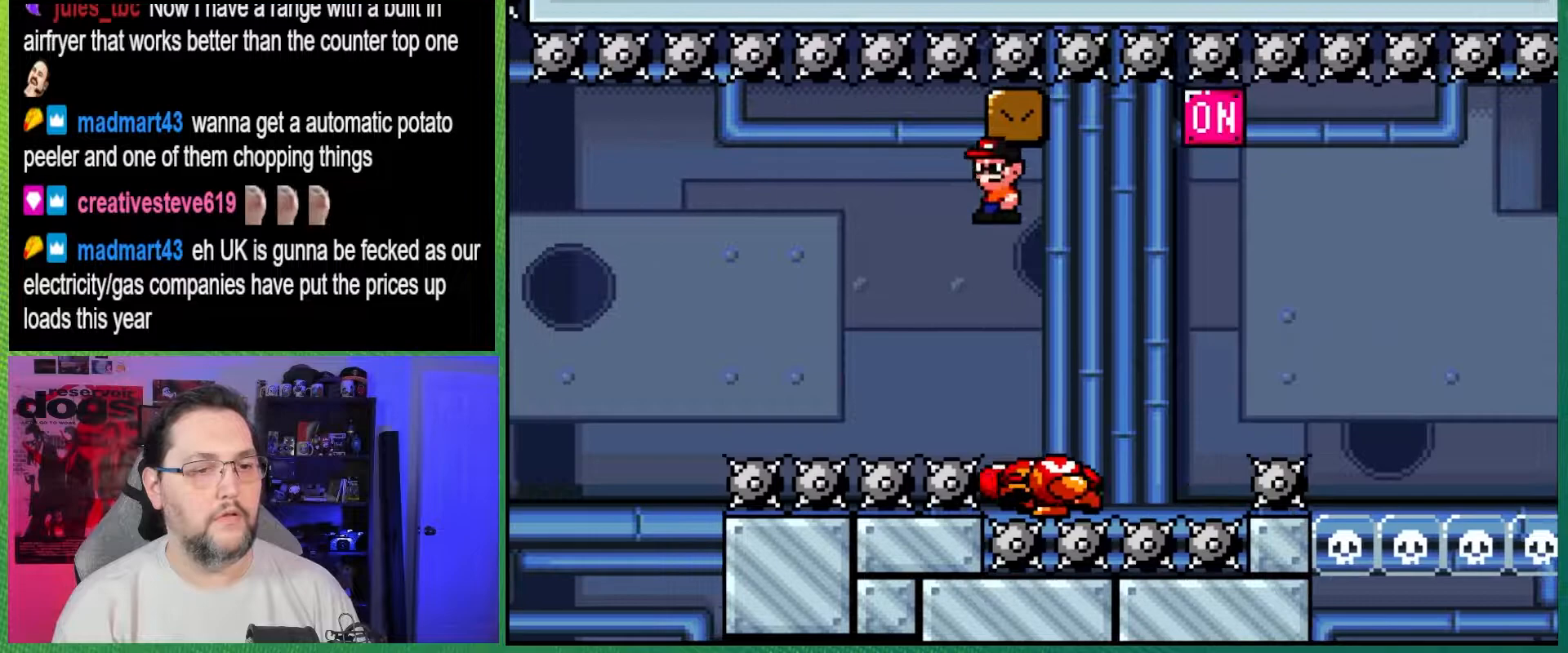
{"buttons": ["X", "DPAD_RIGHT"], "events": [[83, "DPAD_RIGHT", "down"], [467, "A", "up"]]}
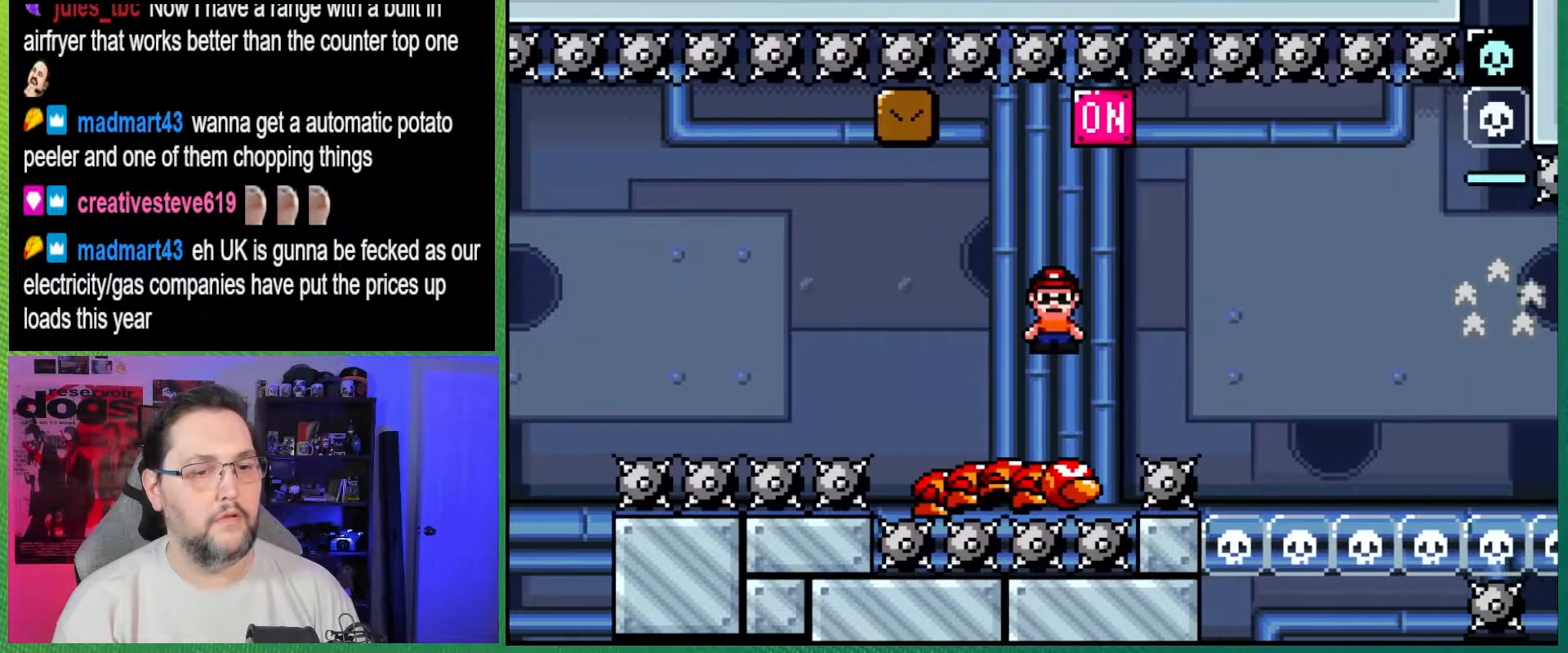
{"buttons": ["A", "X", "DPAD_RIGHT"], "events": [[33, "A", "down"]]}
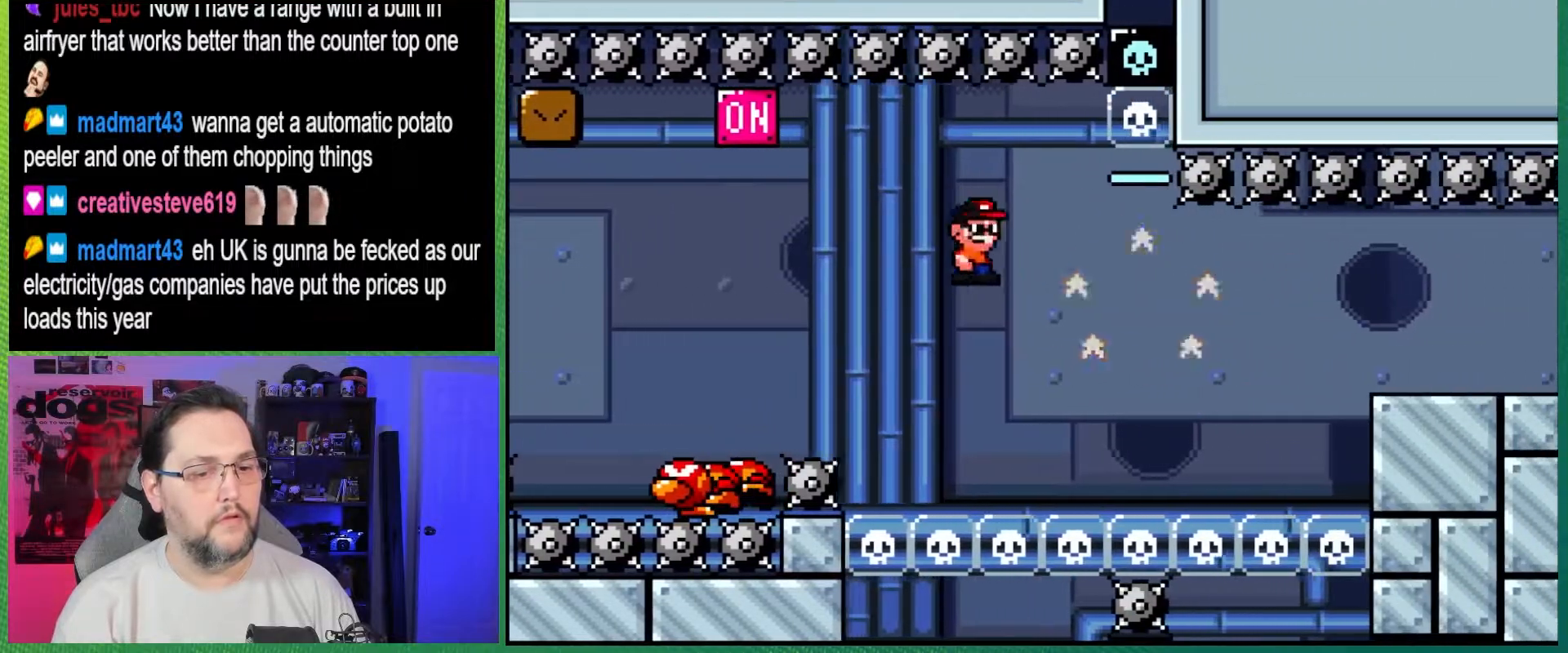
{"buttons": [], "events": [[83, "A", "up"], [200, "A", "down"], [333, "A", "up"], [400, "DPAD_RIGHT", "up"], [450, "X", "up"]]}
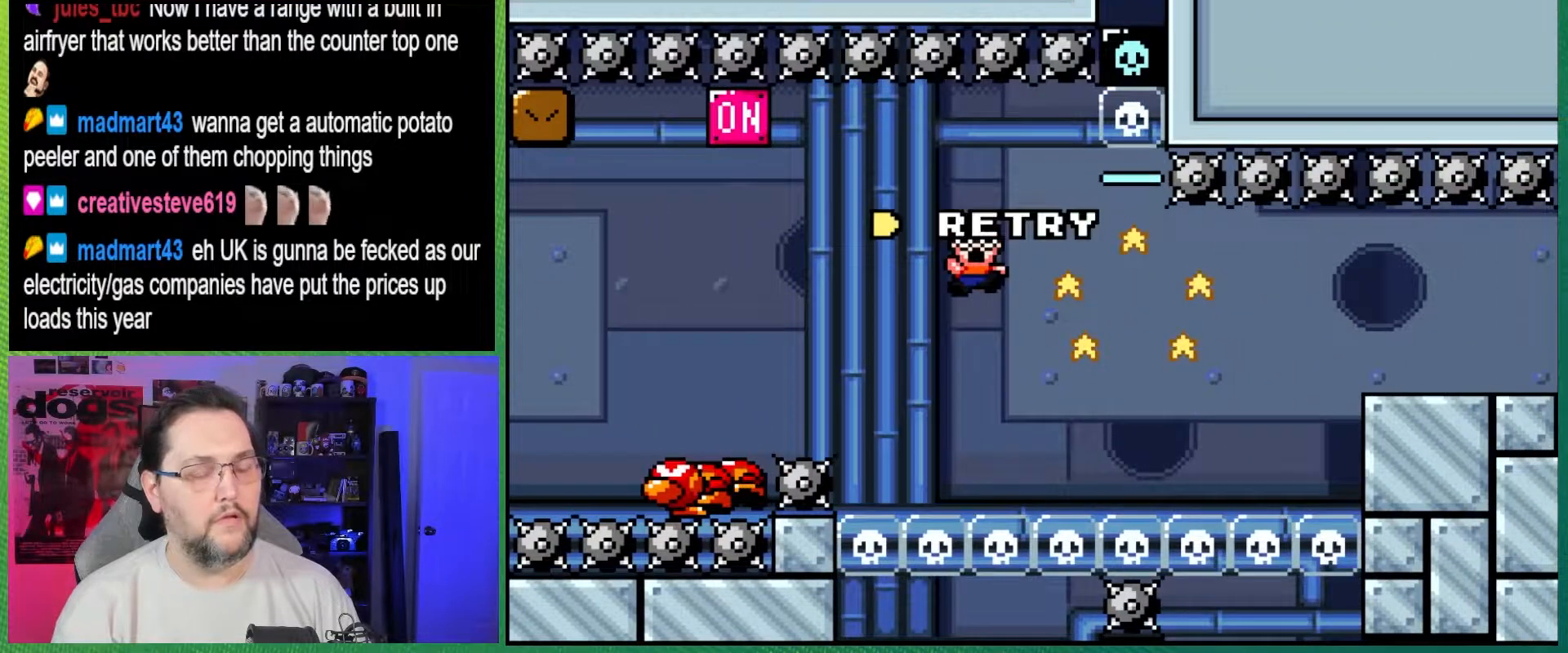
{"buttons": ["A"], "events": [[300, "A", "down"], [350, "A", "up"], [433, "A", "down"]]}
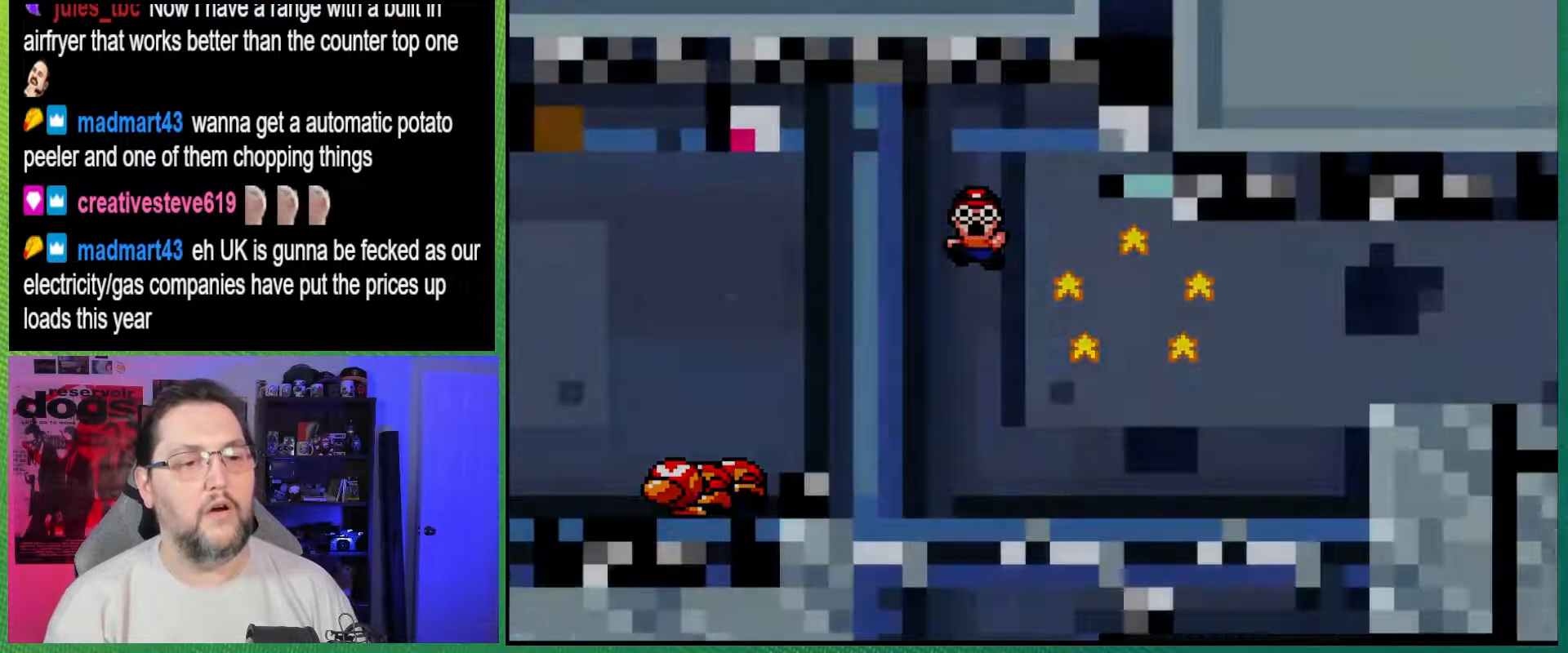
{"buttons": [], "events": [[17, "A", "up"], [83, "A", "down"], [167, "A", "up"]]}
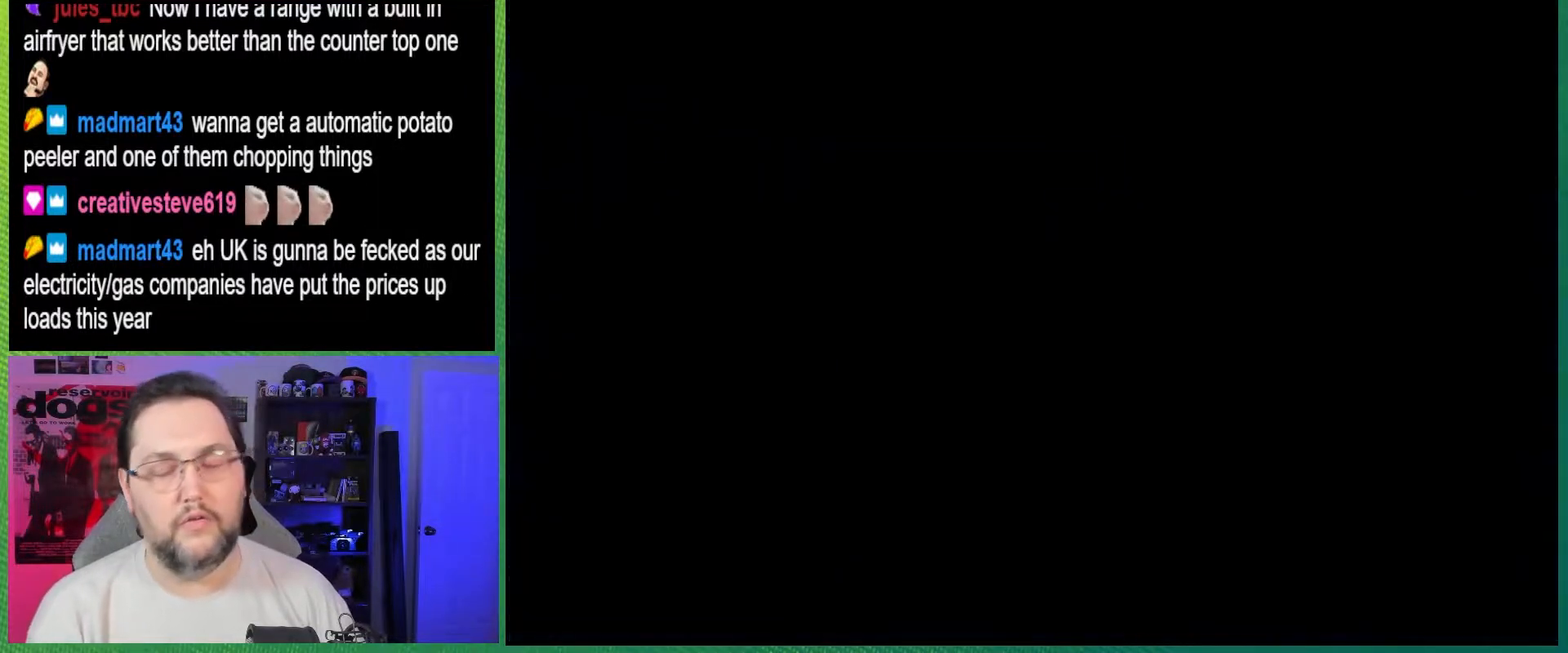
{"buttons": [], "events": []}
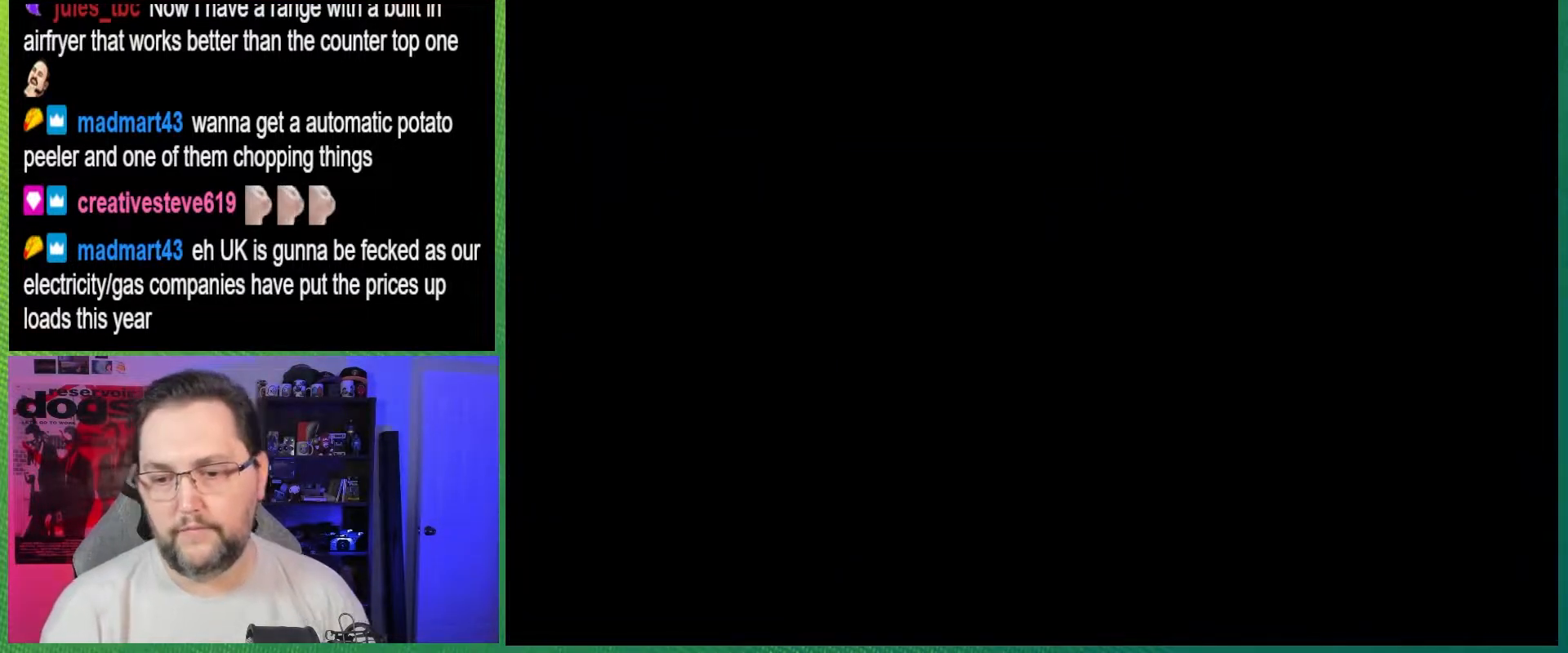
{"buttons": ["A", "DPAD_RIGHT"], "events": [[417, "DPAD_RIGHT", "down"], [500, "A", "down"]]}
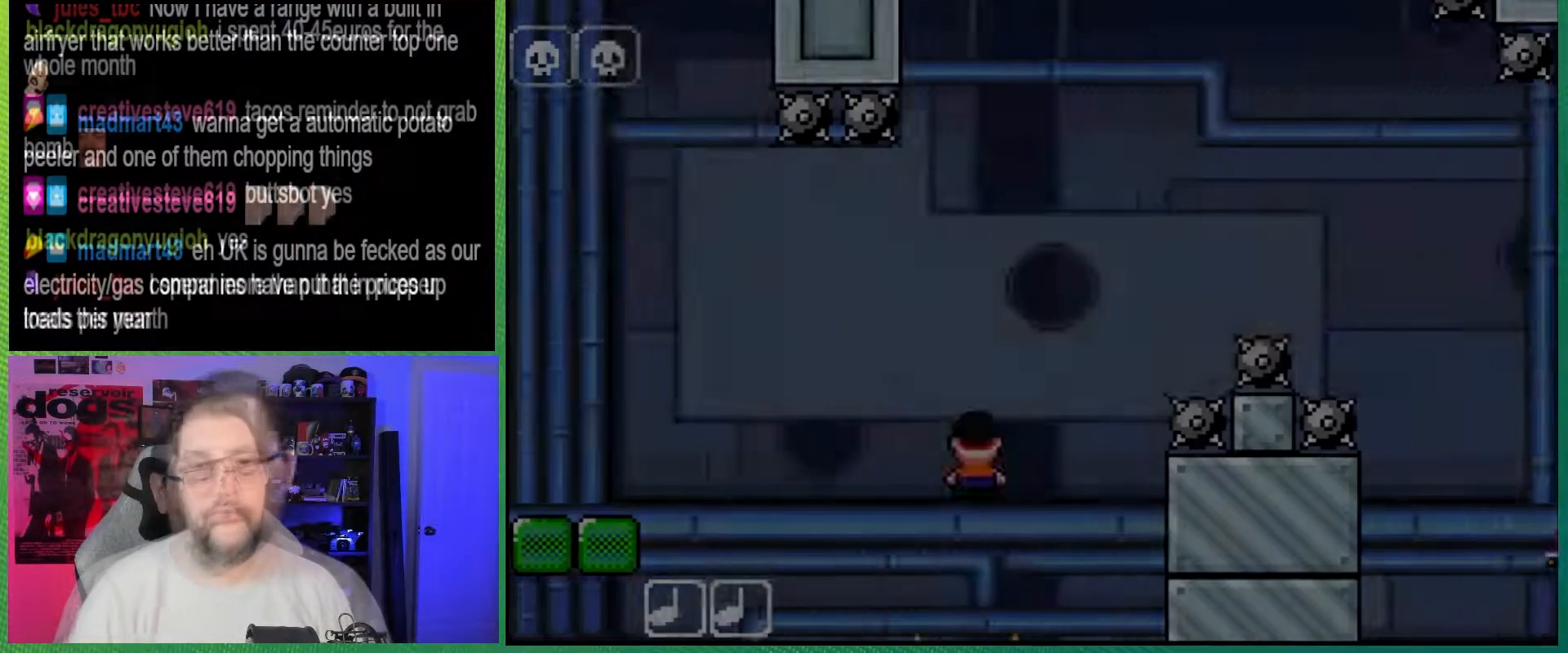
{"buttons": ["A", "X", "DPAD_RIGHT"], "events": [[17, "X", "down"]]}
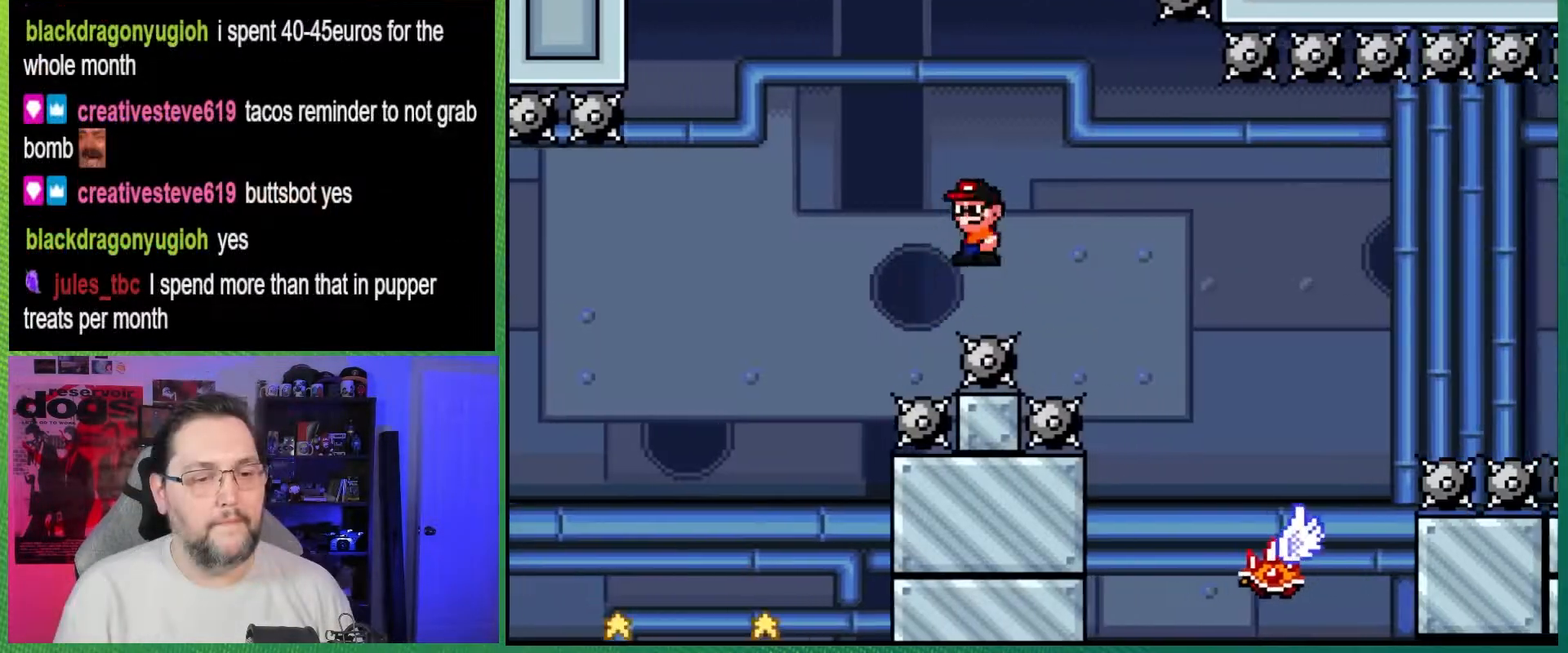
{"buttons": ["A", "X", "DPAD_RIGHT"], "events": [[117, "A", "up"], [383, "A", "down"]]}
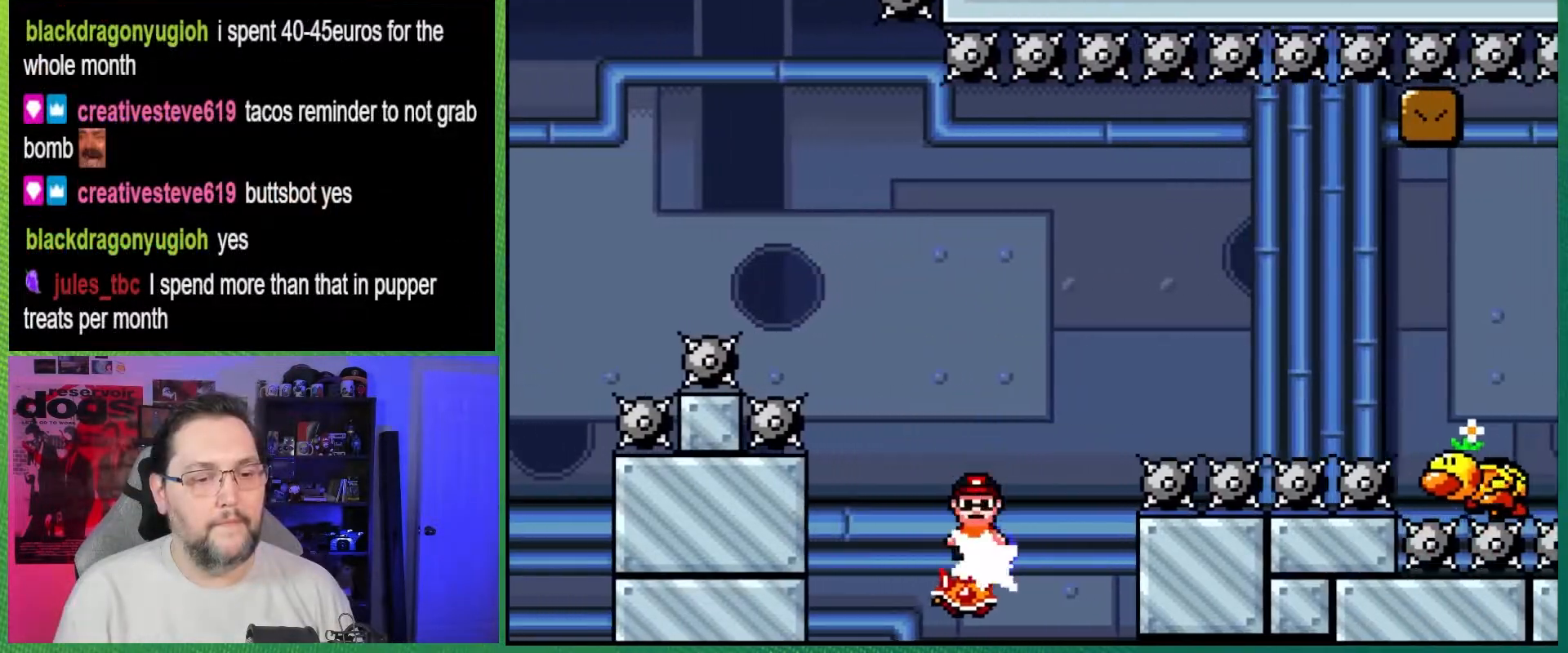
{"buttons": ["A", "X", "DPAD_RIGHT"], "events": []}